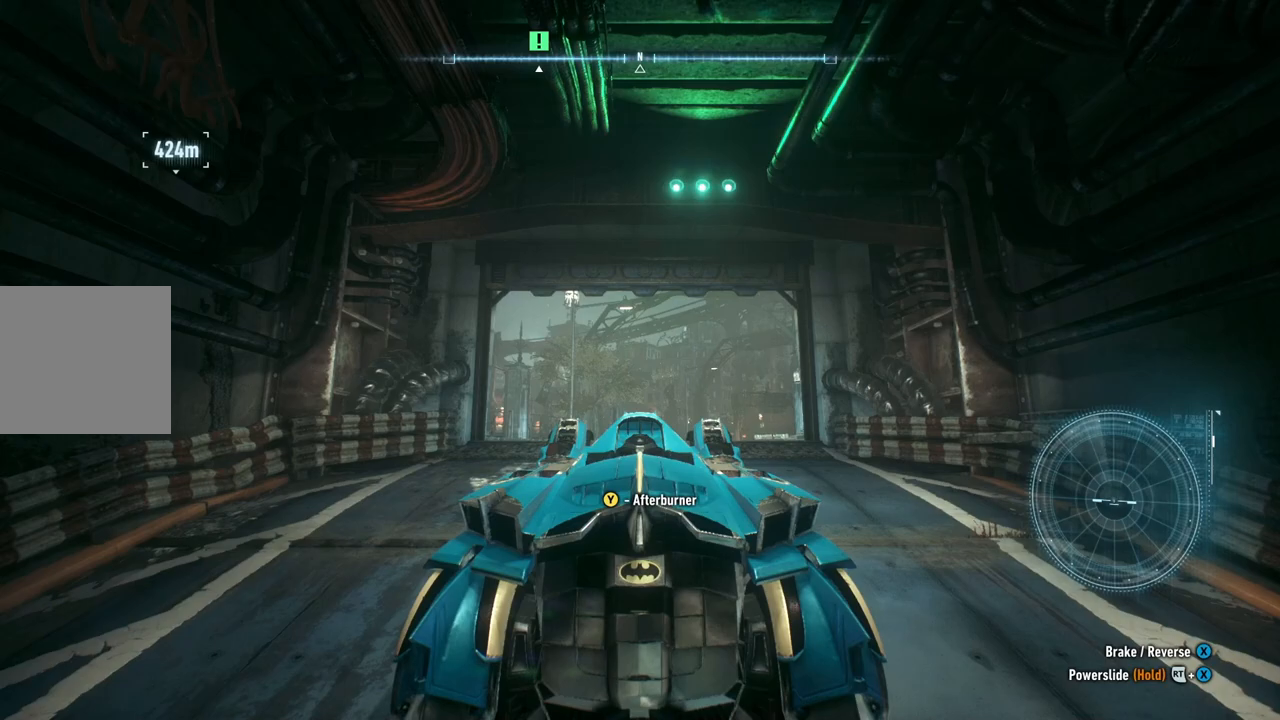
Gameplay with a controller (Xbox layout); each line is a JSON object with the inputs held at the frame after it. "events" lists button and stick changes between this image and that frame as [ms after this image, input, new state], when the widget could be followed in between.
{"buttons": [], "left_stick": "center", "right_stick": "right", "events": [[83, "right_stick", "right"]]}
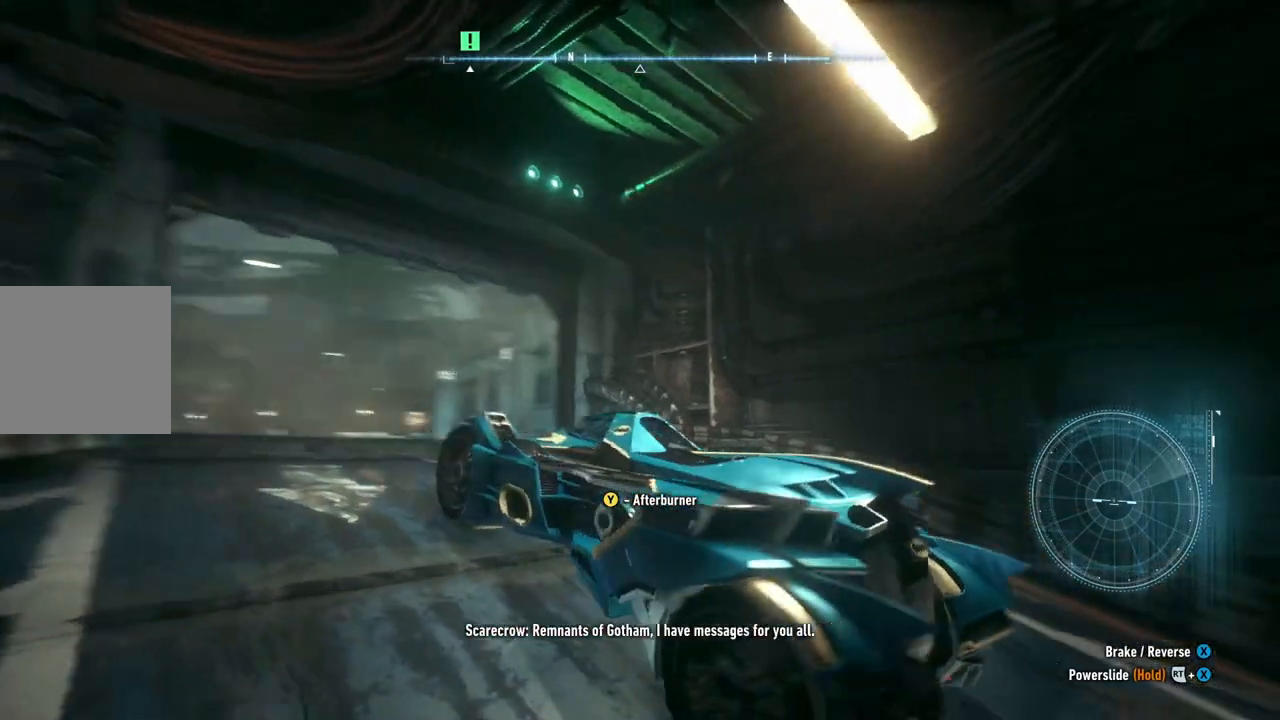
{"buttons": [], "left_stick": "center", "right_stick": "center", "events": [[183, "right_stick", "center"]]}
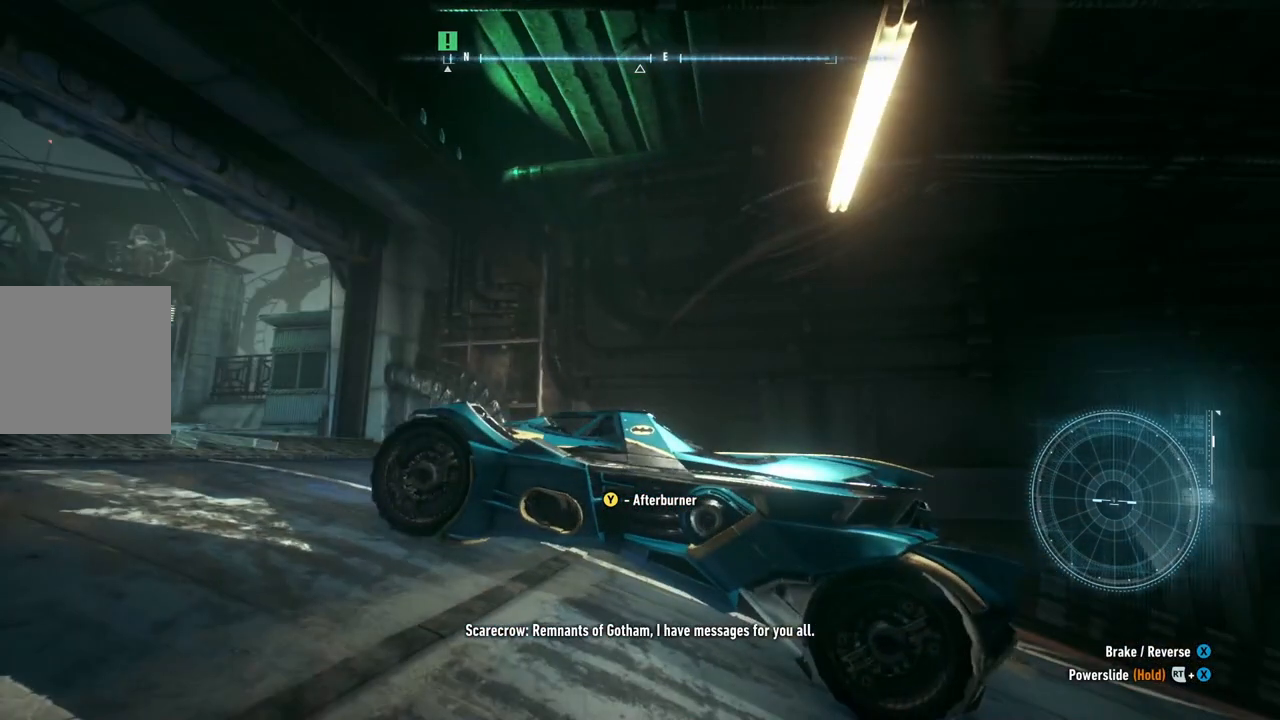
{"buttons": [], "left_stick": "center", "right_stick": "center", "events": []}
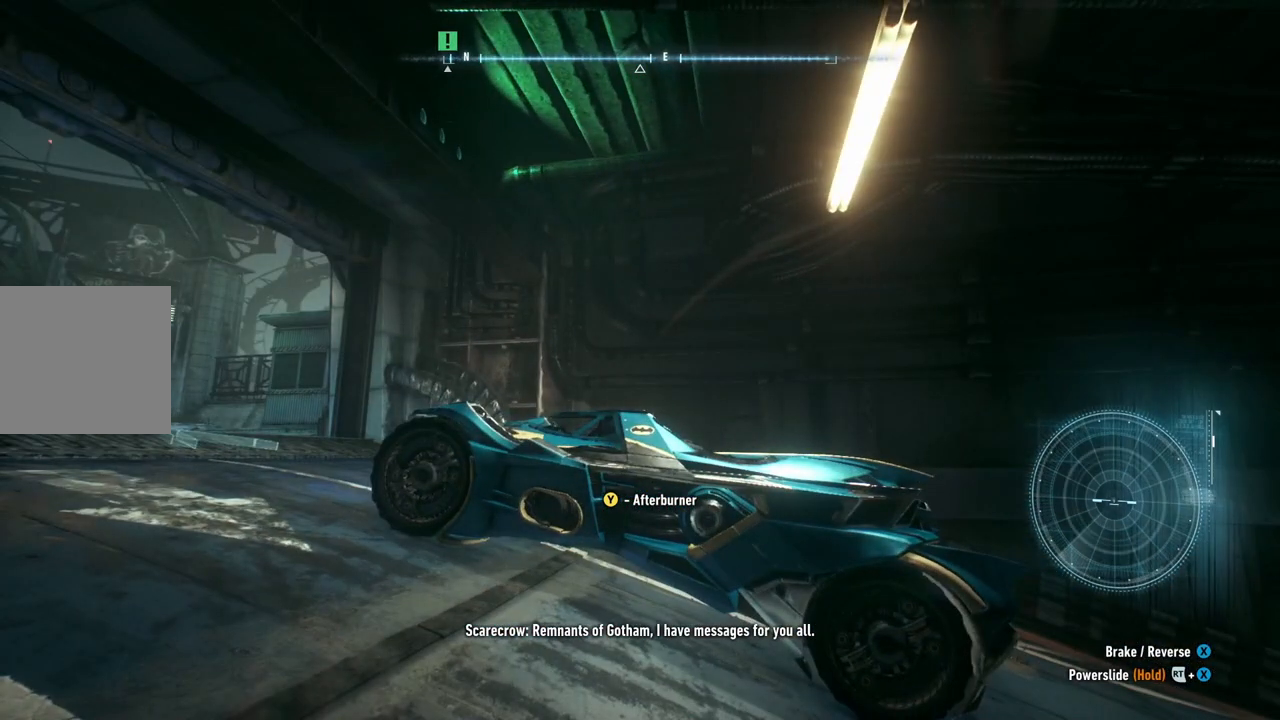
{"buttons": [], "left_stick": "center", "right_stick": "left", "events": [[100, "right_stick", "left"]]}
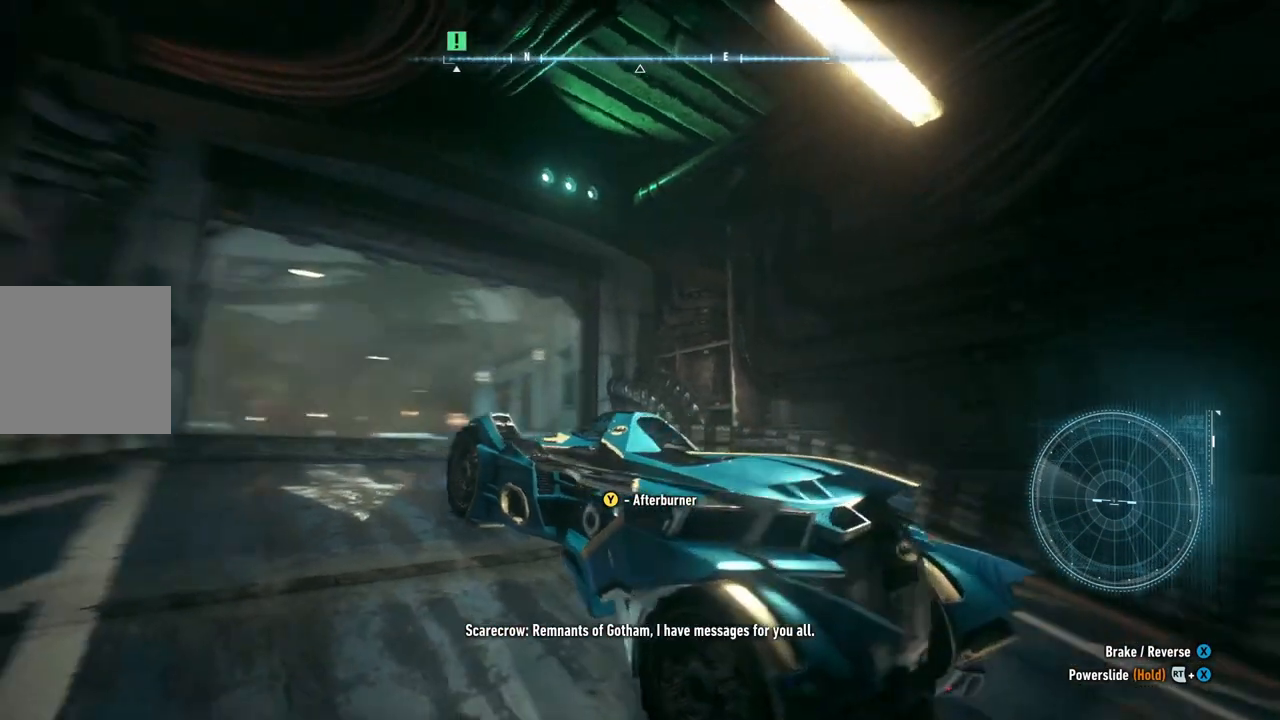
{"buttons": [], "left_stick": "center", "right_stick": "left", "events": []}
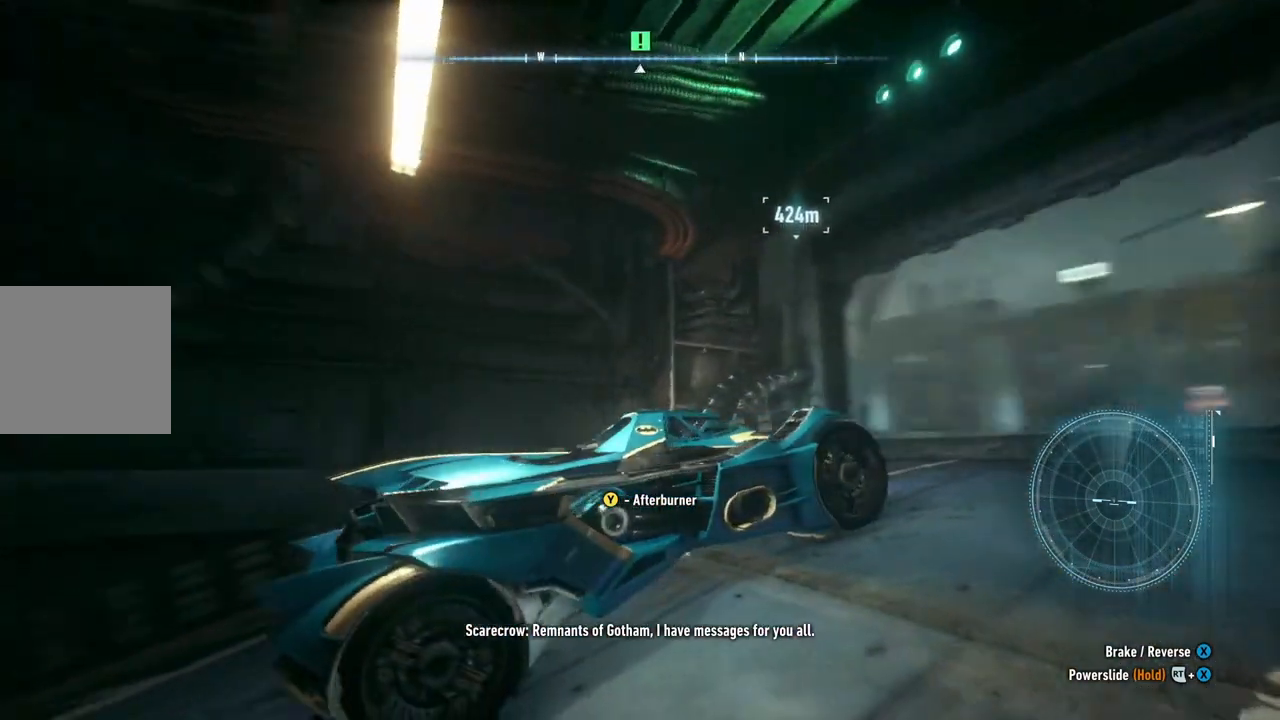
{"buttons": [], "left_stick": "center", "right_stick": "center", "events": [[67, "right_stick", "center"]]}
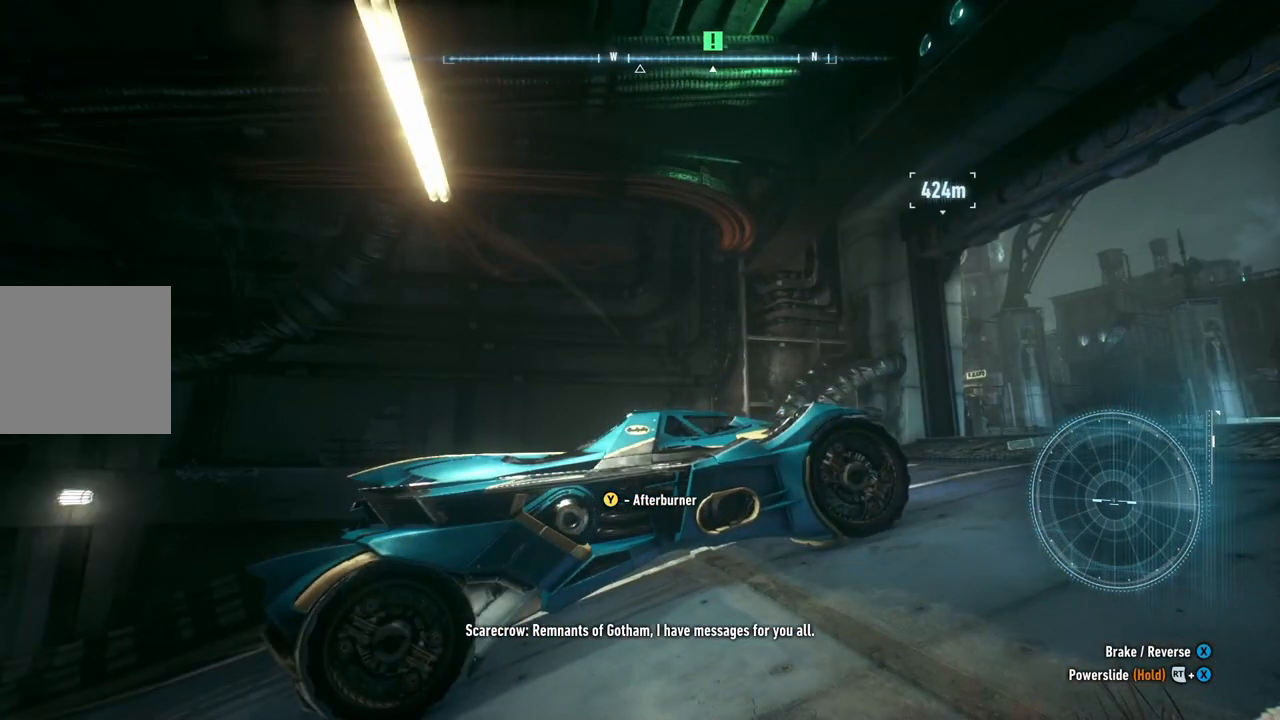
{"buttons": [], "left_stick": "center", "right_stick": "center", "events": []}
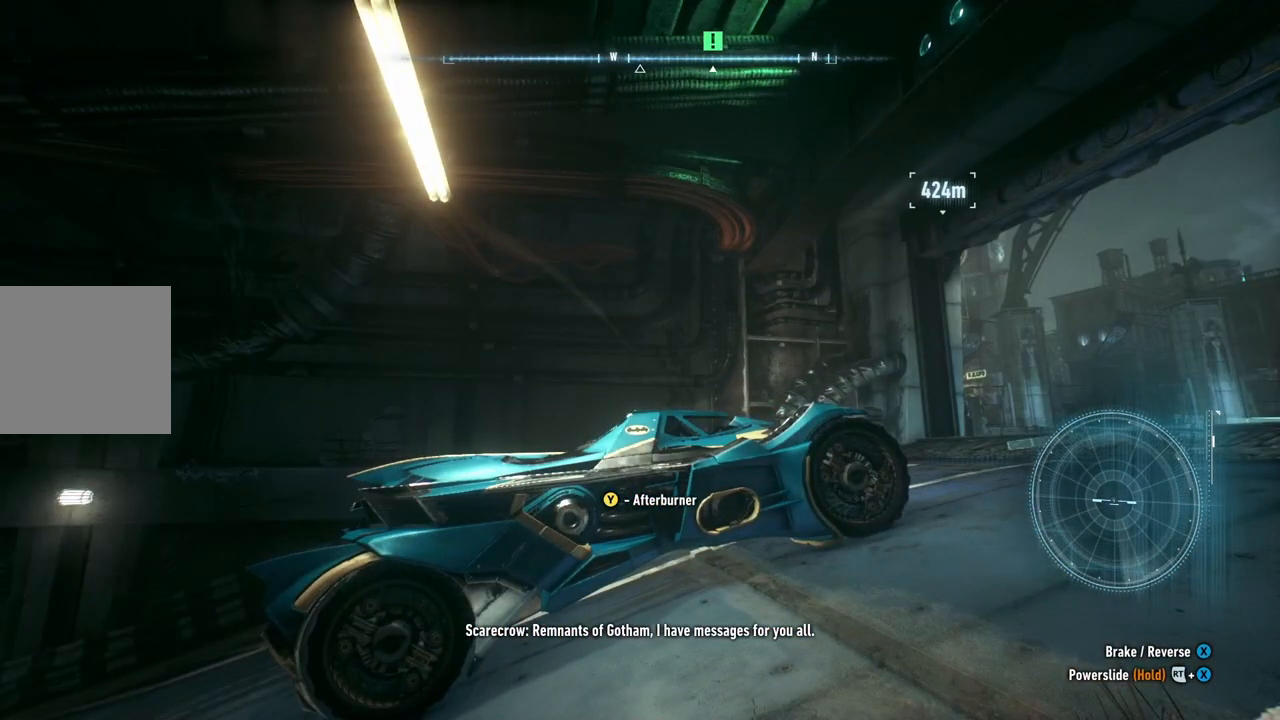
{"buttons": [], "left_stick": "center", "right_stick": "center", "events": []}
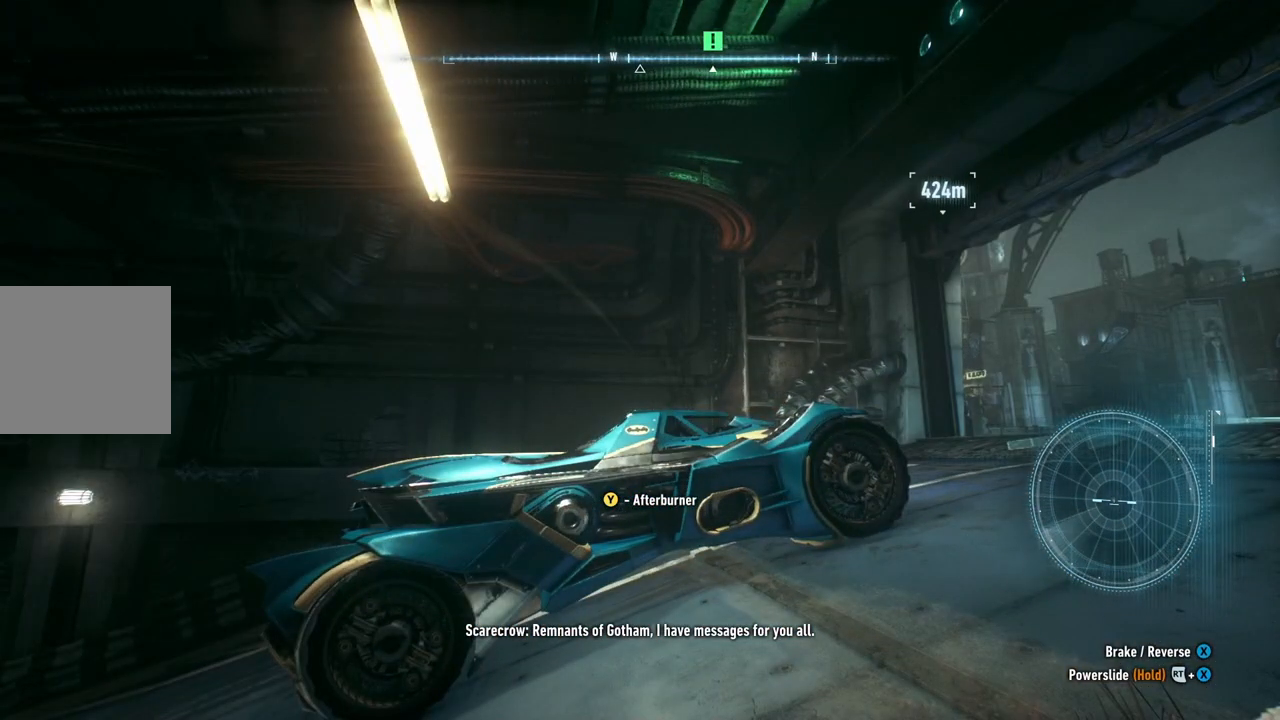
{"buttons": [], "left_stick": "center", "right_stick": "center", "events": []}
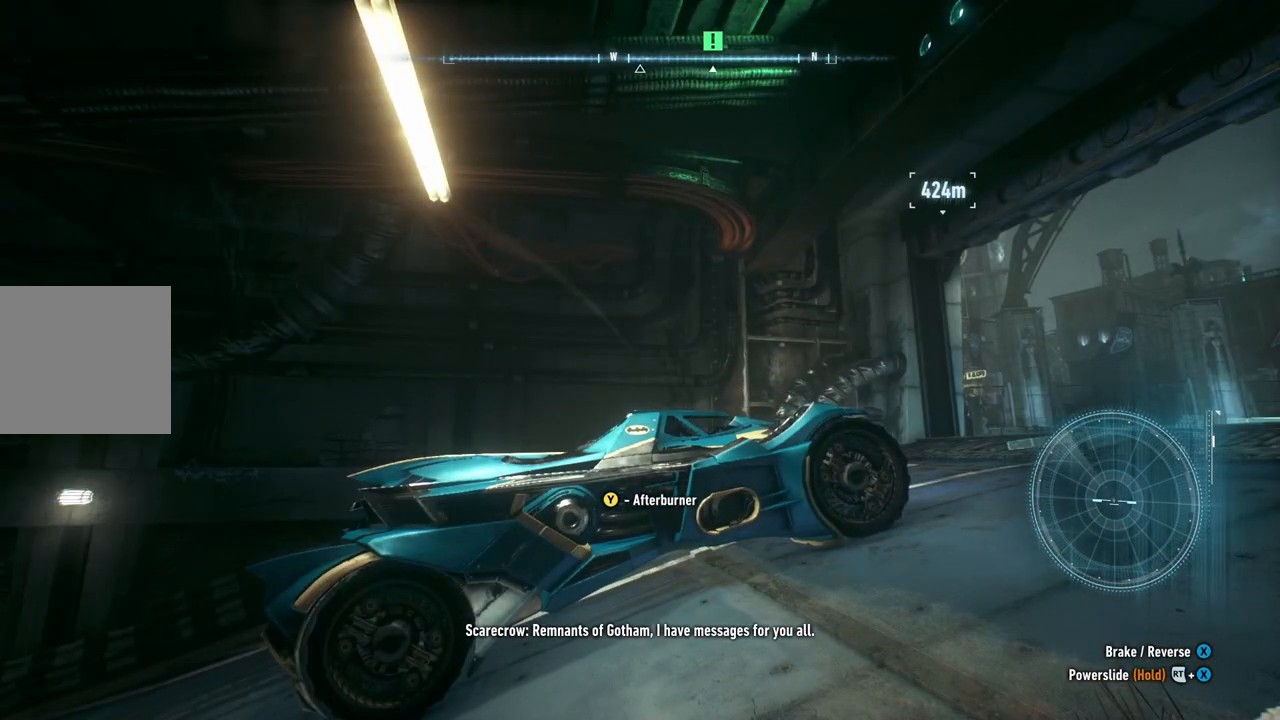
{"buttons": [], "left_stick": "center", "right_stick": "center", "events": []}
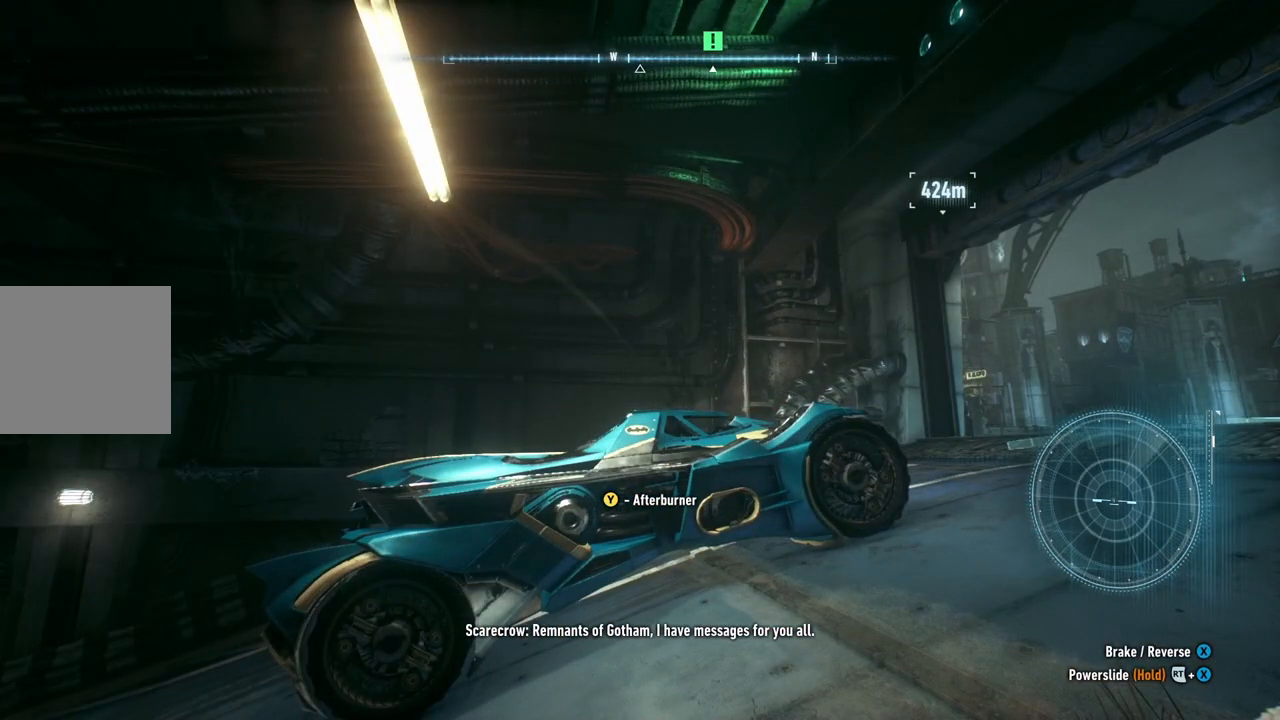
{"buttons": [], "left_stick": "center", "right_stick": "center", "events": []}
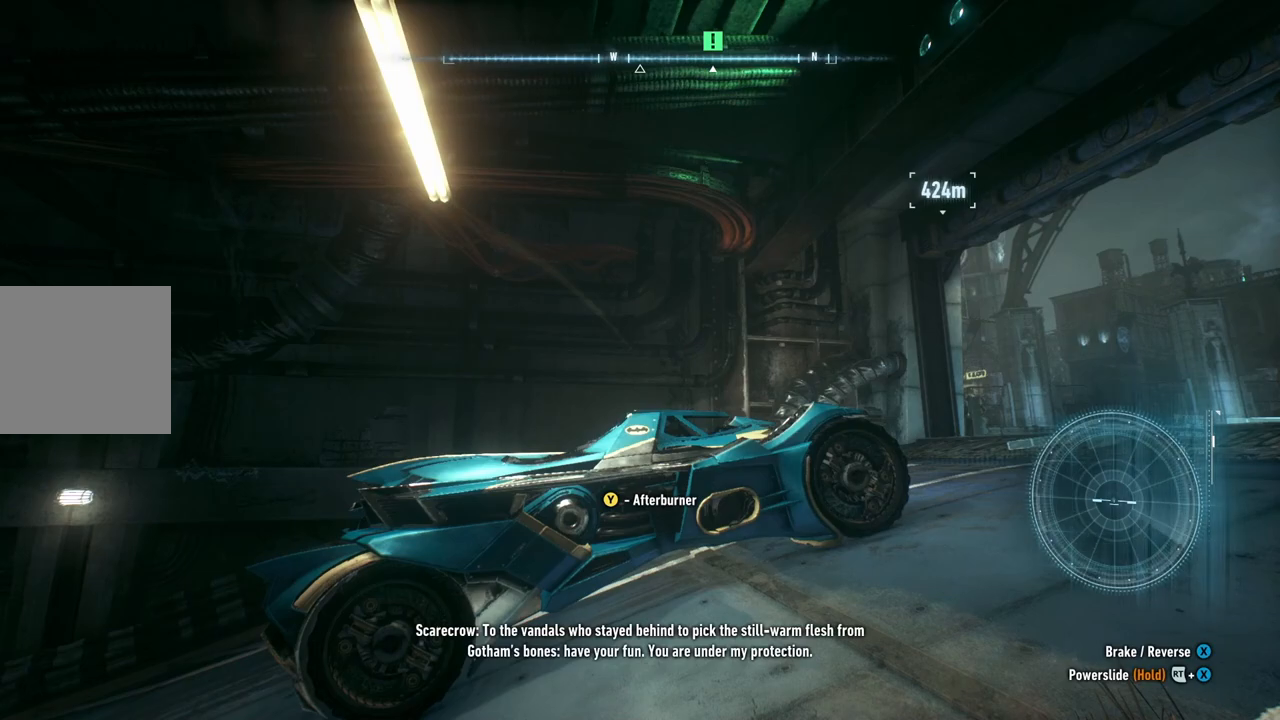
{"buttons": [], "left_stick": "center", "right_stick": "center", "events": []}
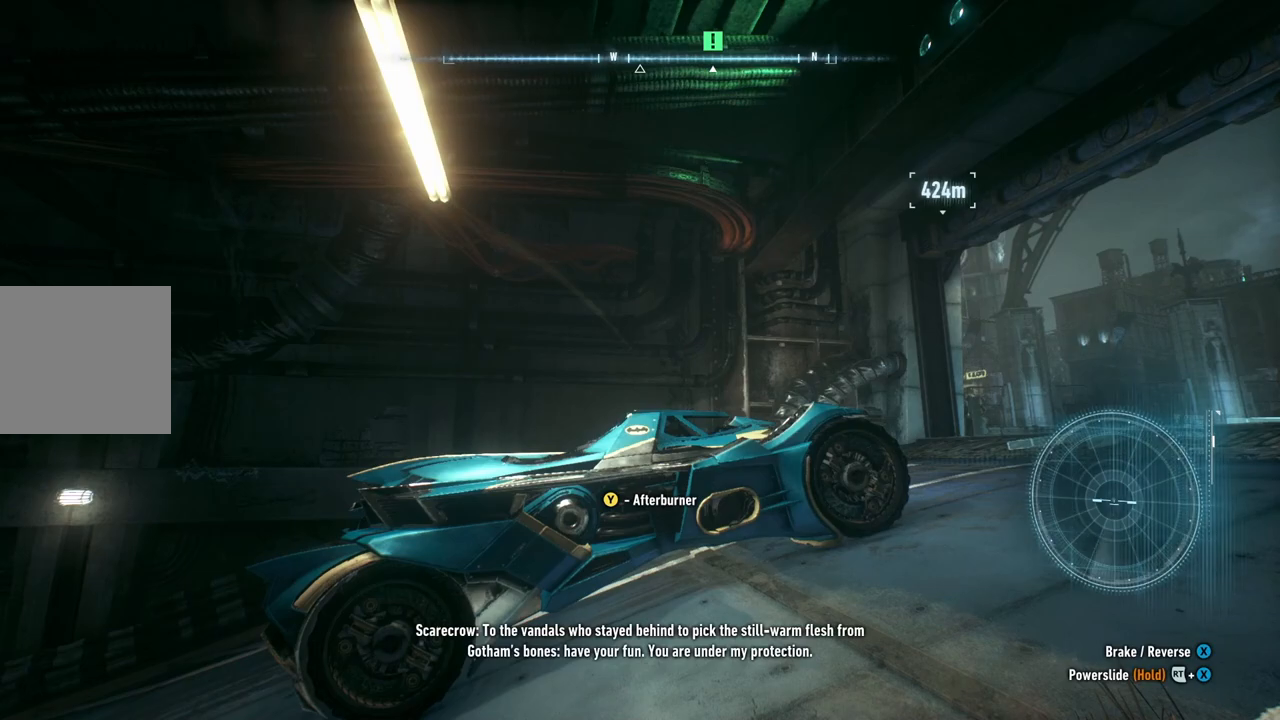
{"buttons": [], "left_stick": "center", "right_stick": "center", "events": []}
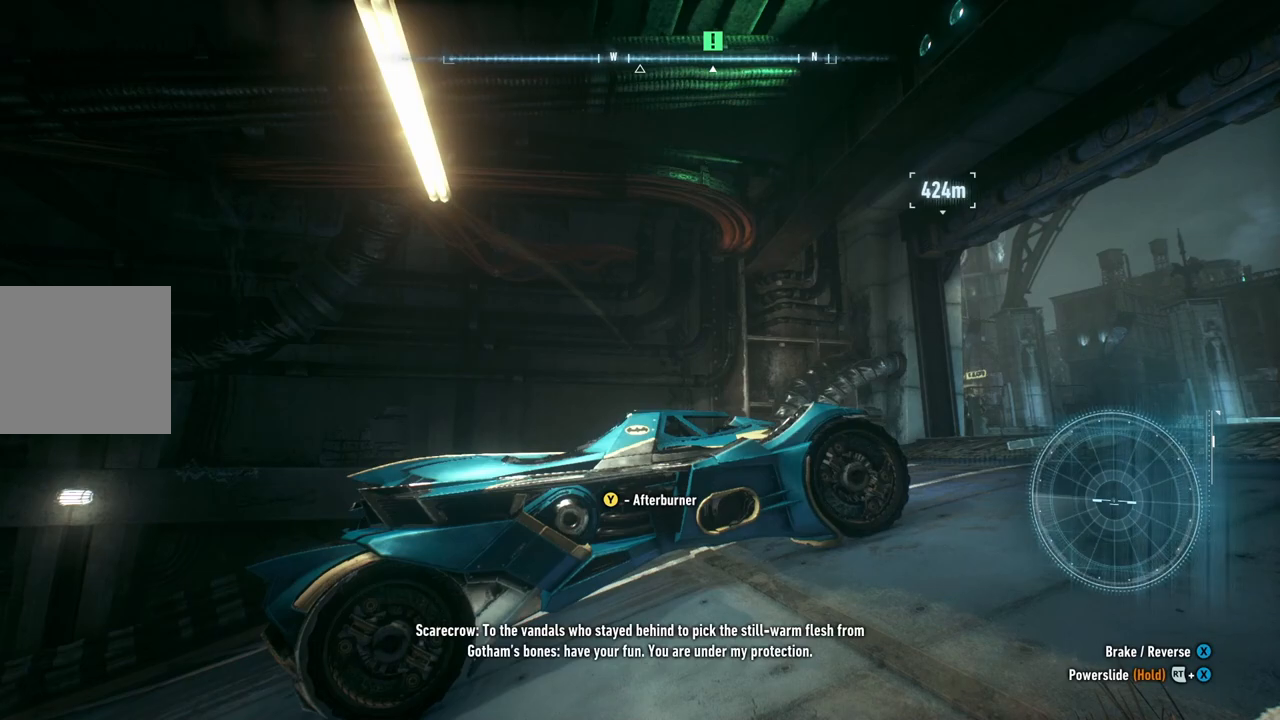
{"buttons": [], "left_stick": "center", "right_stick": "right", "events": [[67, "right_stick", "right"]]}
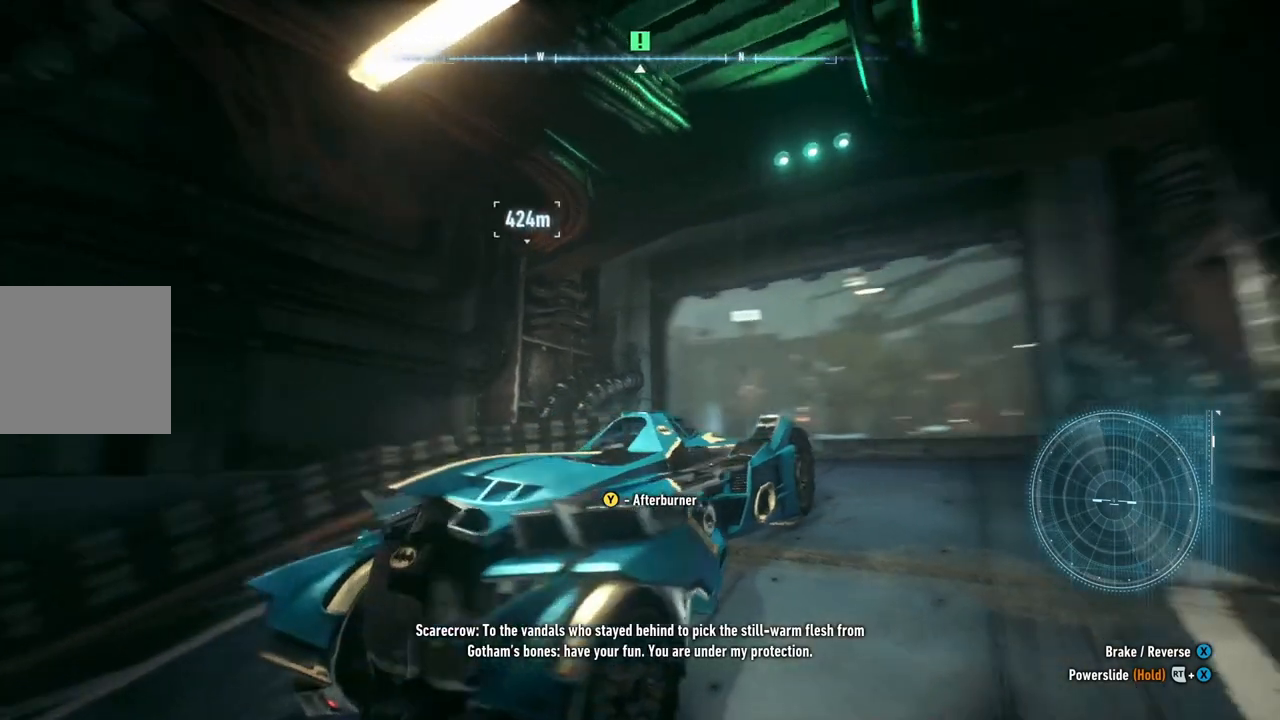
{"buttons": [], "left_stick": "center", "right_stick": "center", "events": [[183, "right_stick", "center"]]}
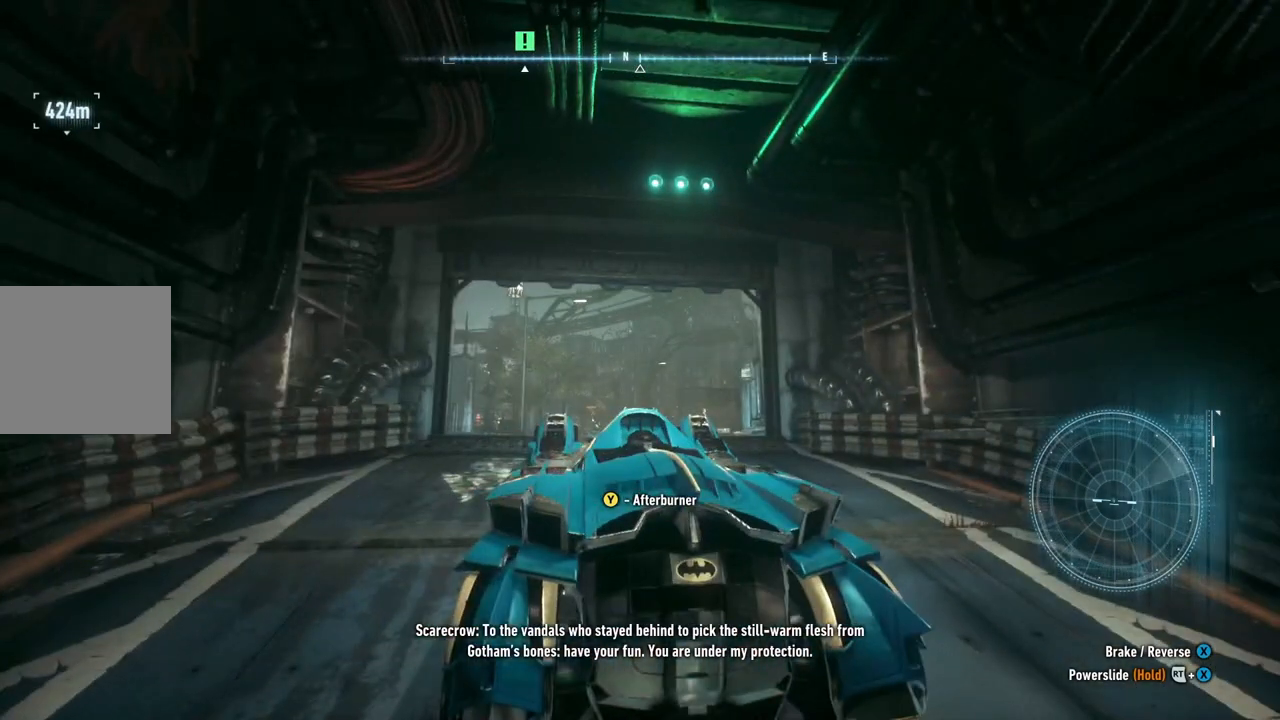
{"buttons": [], "left_stick": "center", "right_stick": "right", "events": [[300, "right_stick", "right"]]}
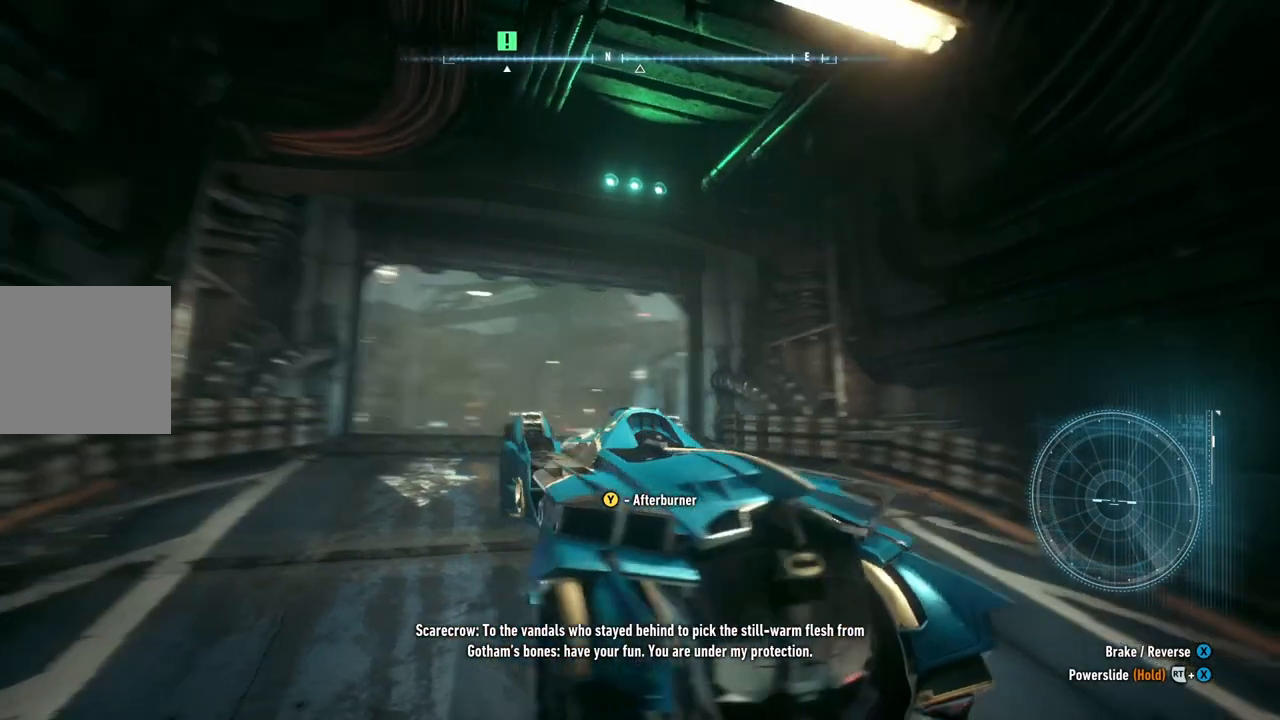
{"buttons": [], "left_stick": "center", "right_stick": "down-right", "events": [[300, "right_stick", "down-right"]]}
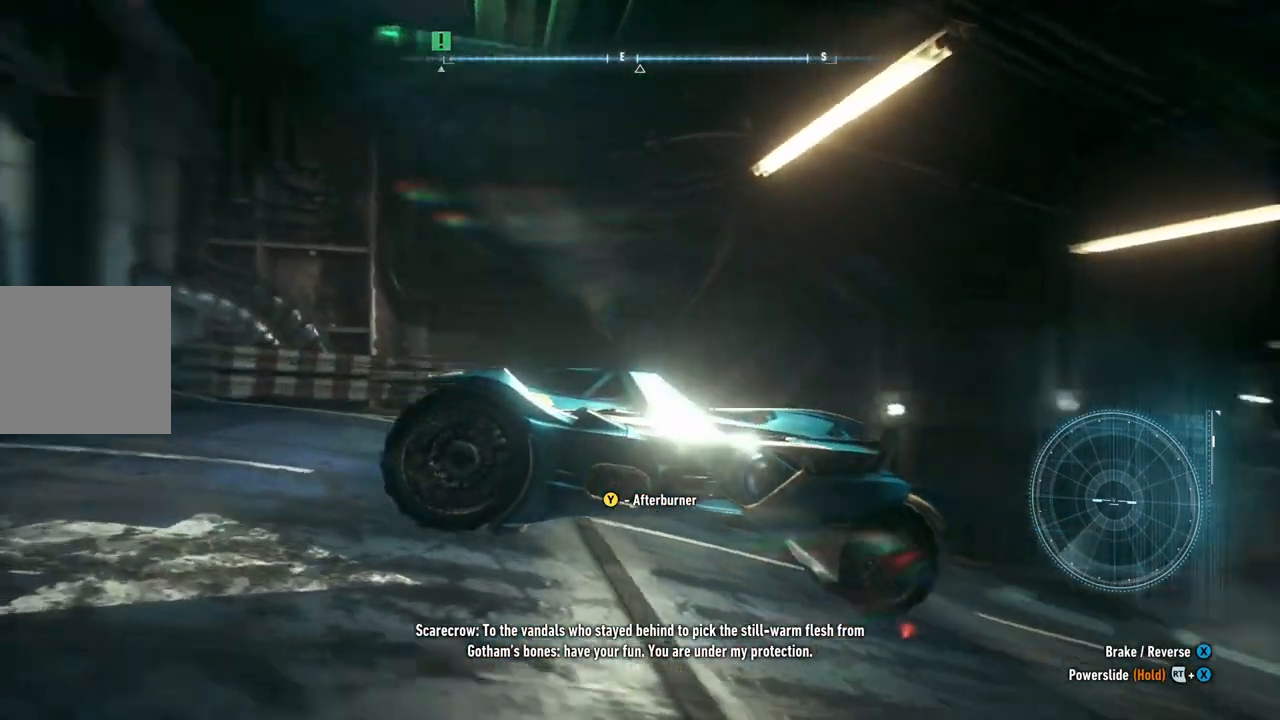
{"buttons": [], "left_stick": "center", "right_stick": "up-right", "events": [[117, "right_stick", "center"], [250, "right_stick", "up-right"]]}
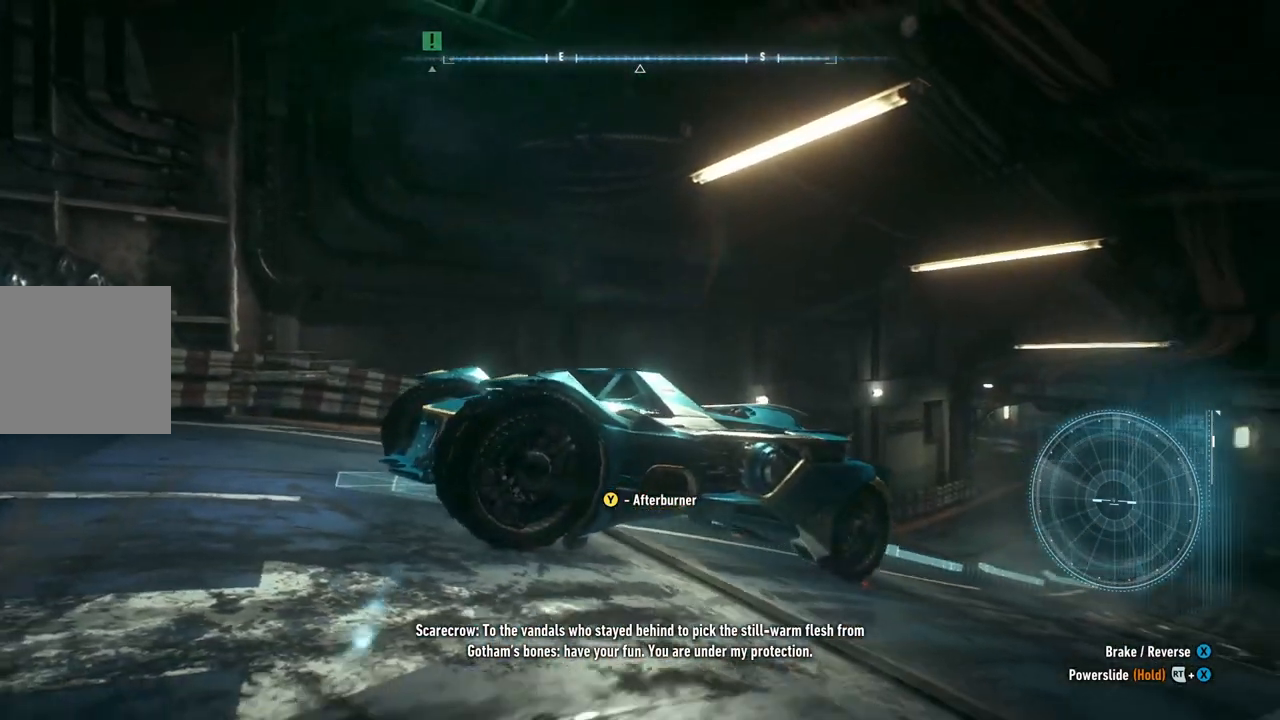
{"buttons": [], "left_stick": "center", "right_stick": "left", "events": [[267, "right_stick", "center"], [333, "right_stick", "left"]]}
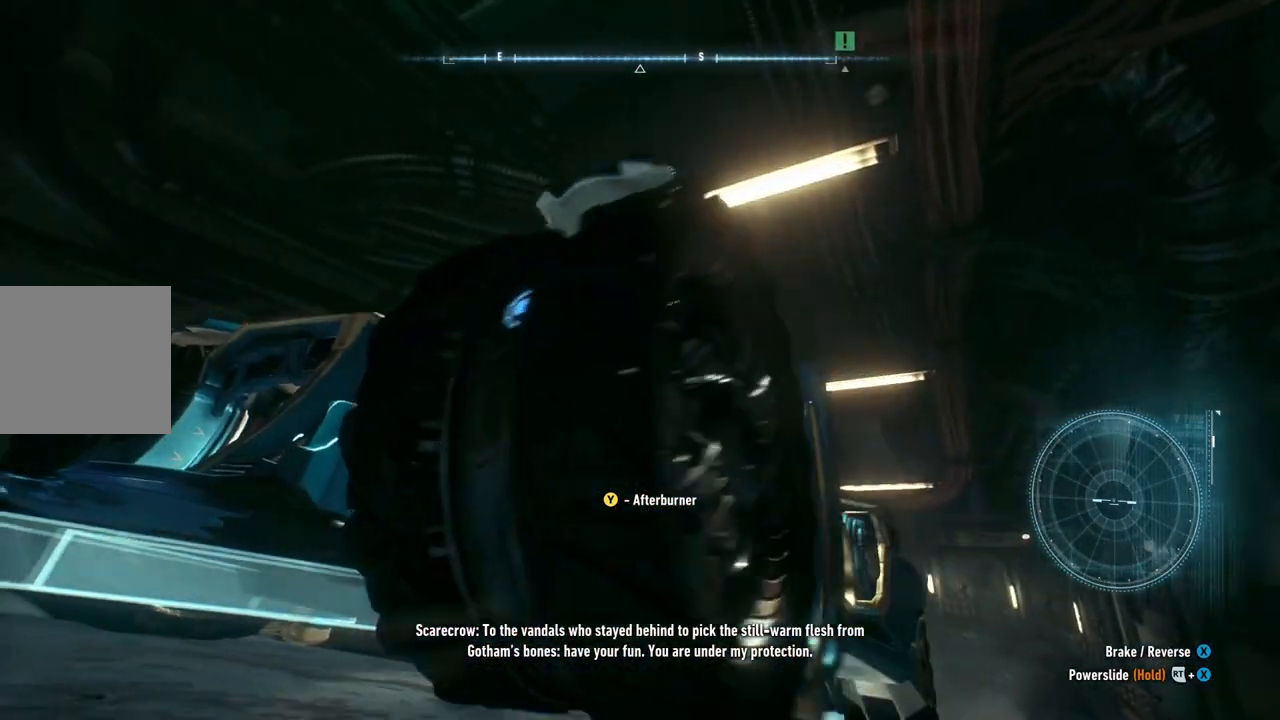
{"buttons": [], "left_stick": "center", "right_stick": "left", "events": []}
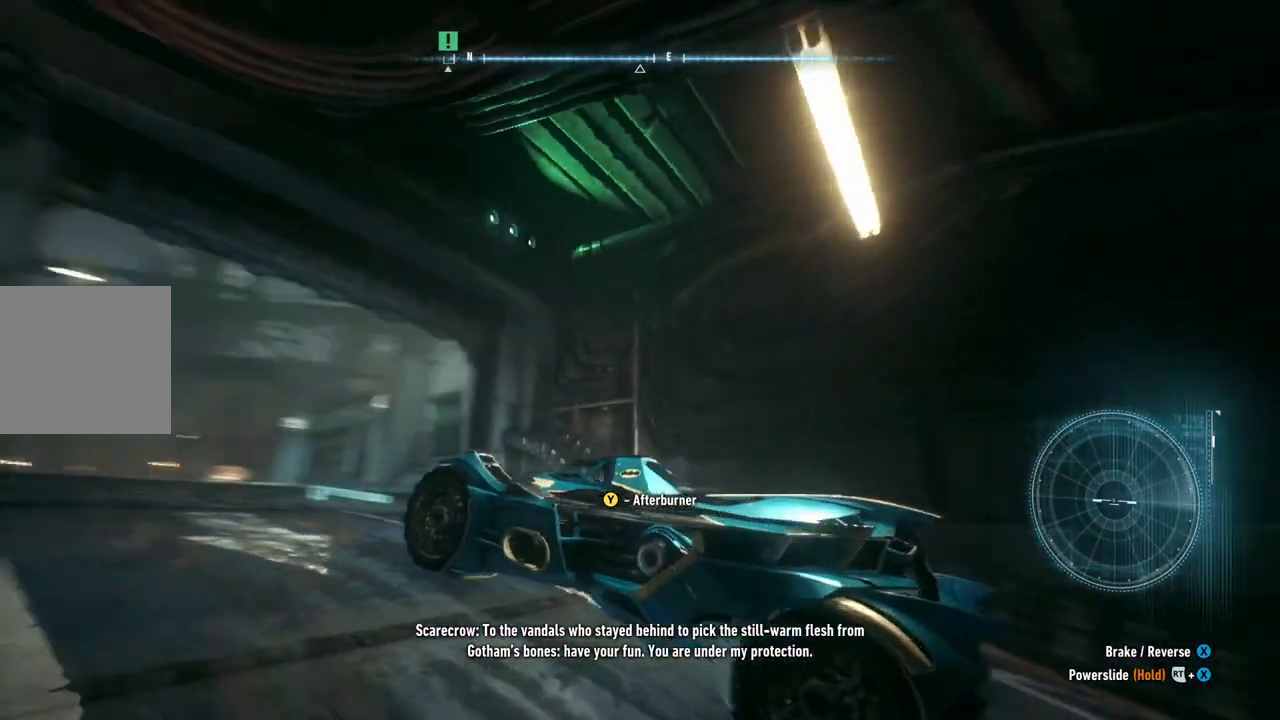
{"buttons": ["R2"], "left_stick": "center", "right_stick": "down-left", "events": [[167, "right_stick", "down-left"], [250, "R2", "down"]]}
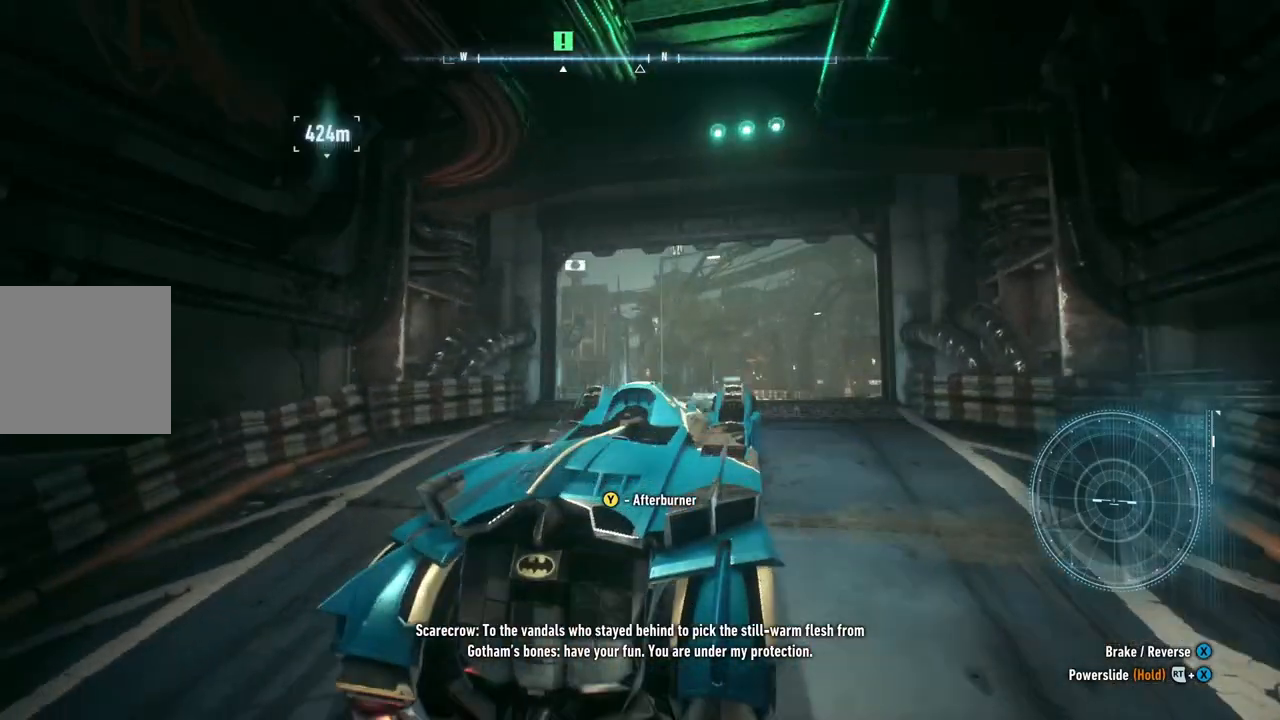
{"buttons": ["R2"], "left_stick": "up", "right_stick": "center", "events": [[33, "left_stick", "up"], [33, "right_stick", "center"]]}
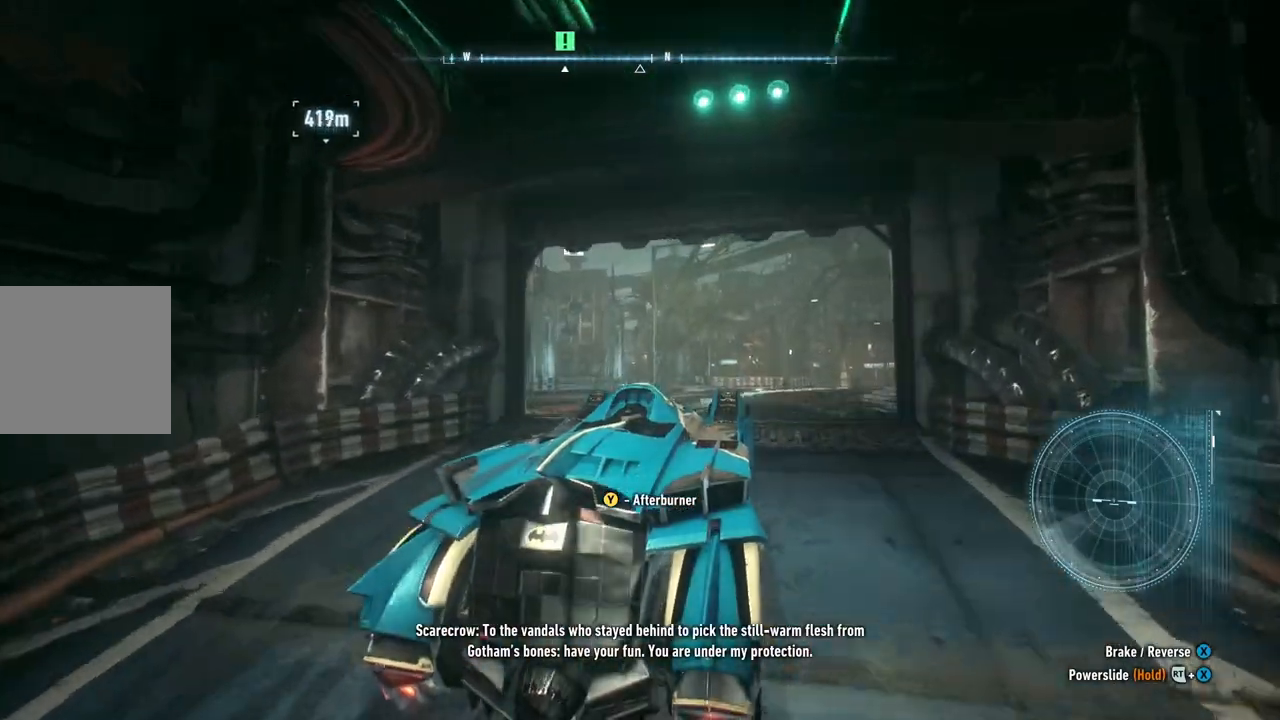
{"buttons": ["R2"], "left_stick": "up", "right_stick": "center", "events": []}
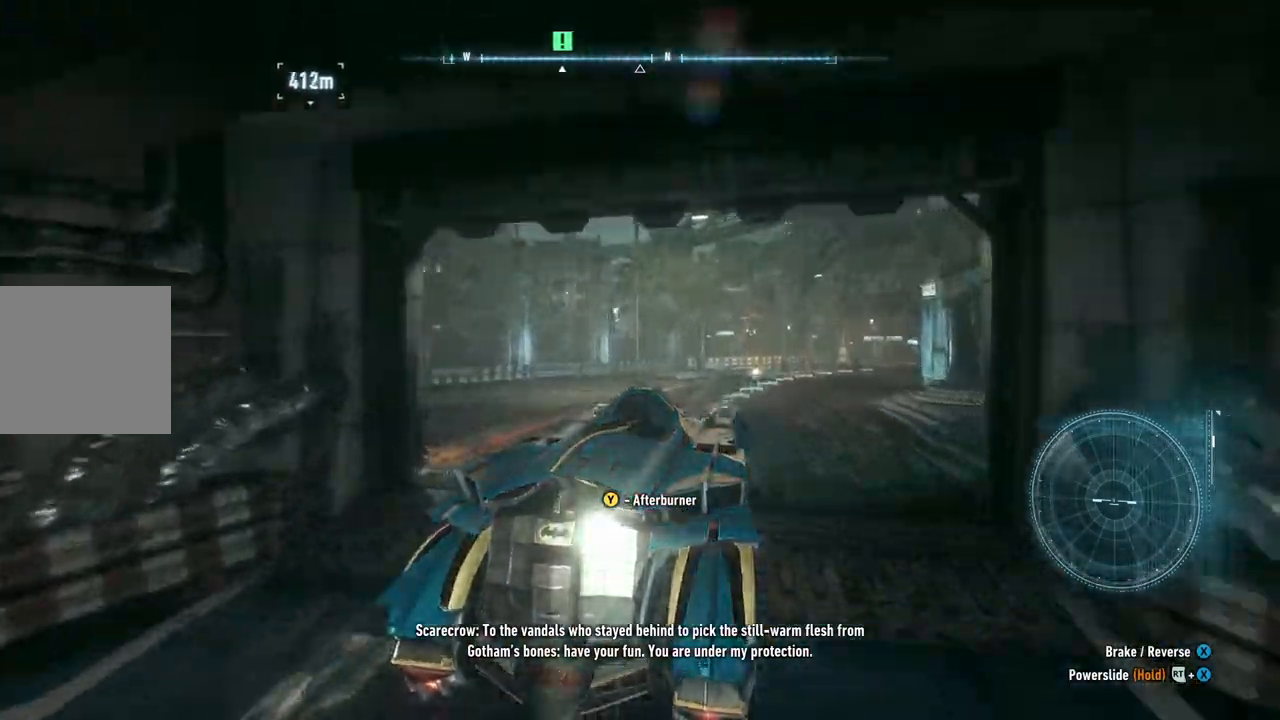
{"buttons": ["Y", "R2"], "left_stick": "up-right", "right_stick": "center", "events": [[83, "left_stick", "up-right"], [450, "Y", "down"]]}
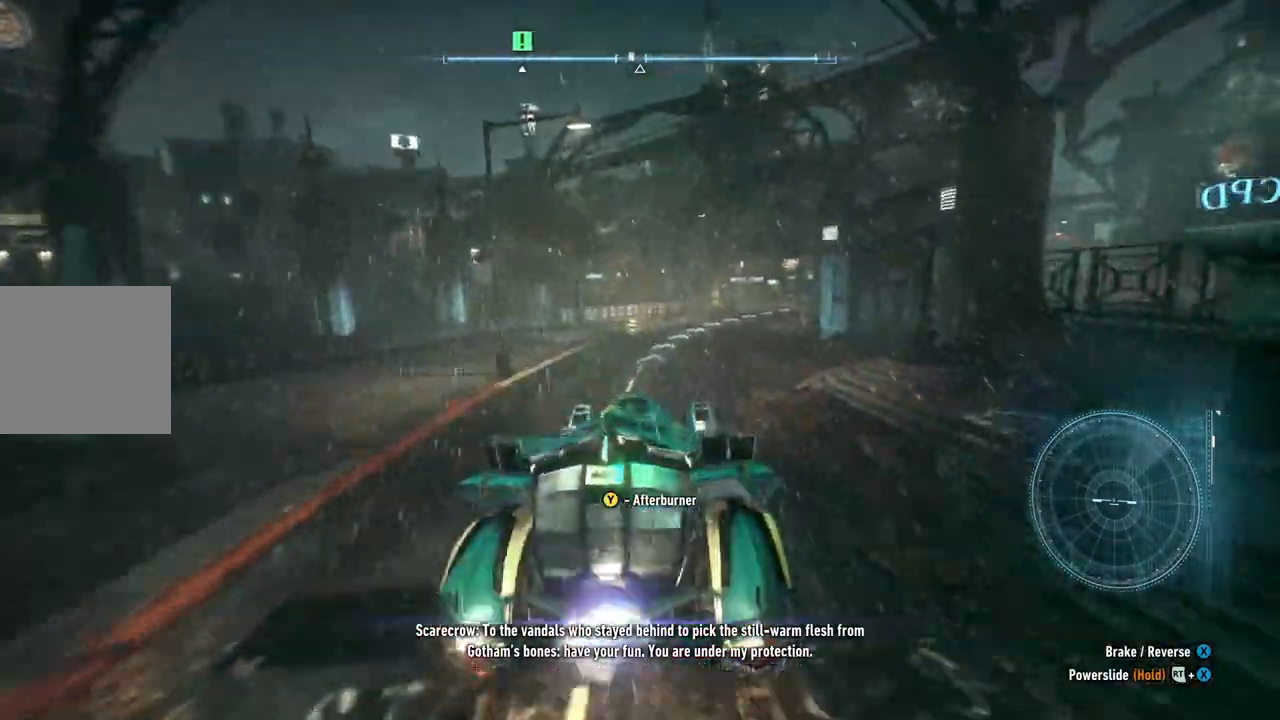
{"buttons": ["Y", "R2"], "left_stick": "up", "right_stick": "center", "events": [[167, "left_stick", "up"]]}
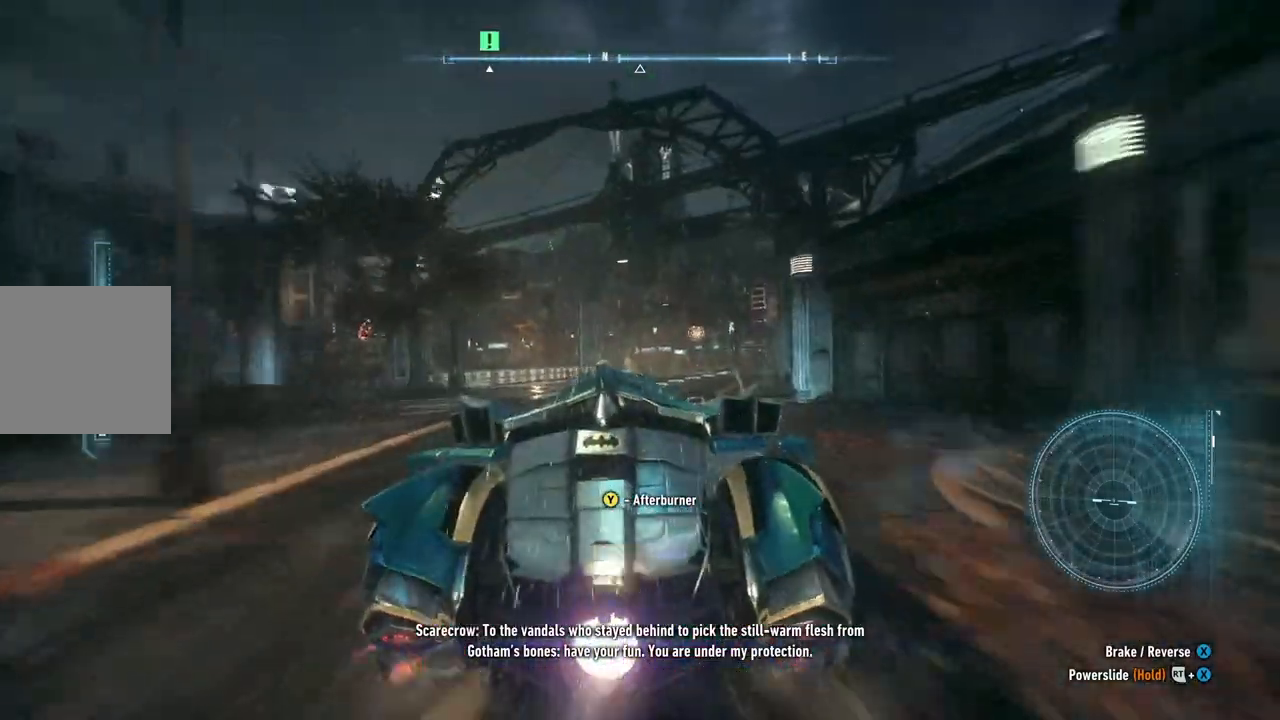
{"buttons": ["Y", "R2"], "left_stick": "up-right", "right_stick": "center", "events": [[267, "left_stick", "up-right"]]}
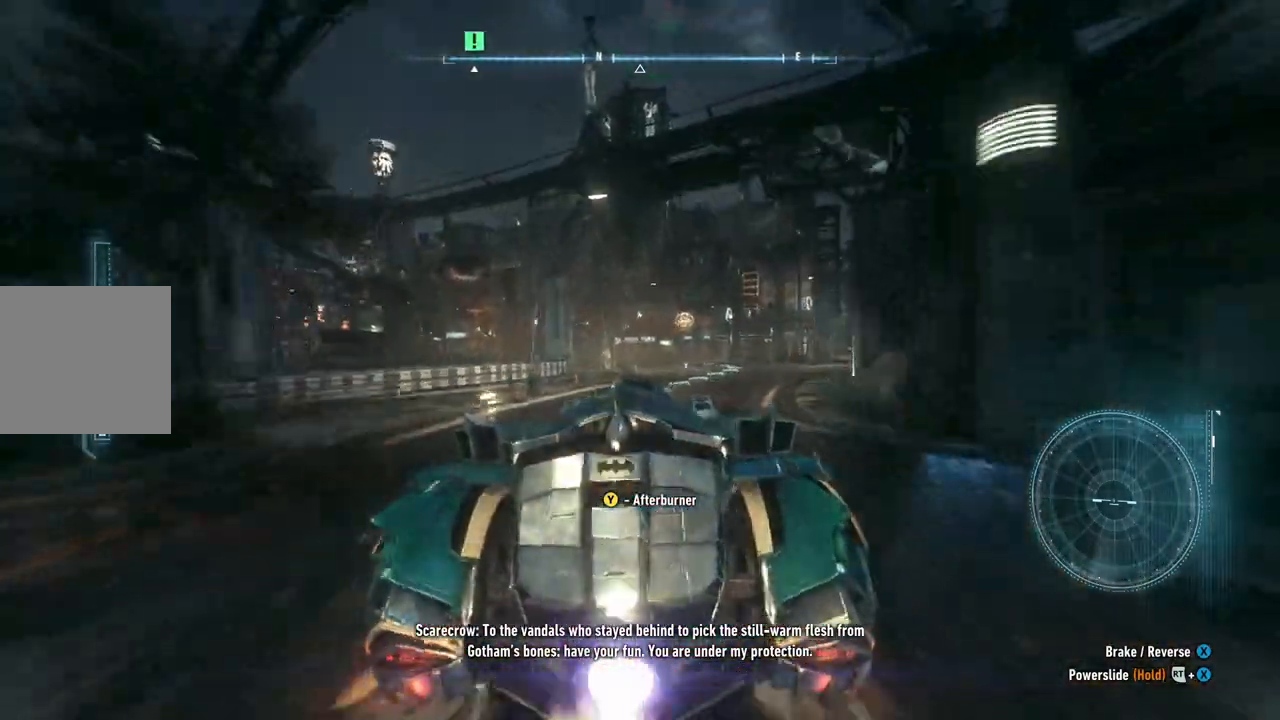
{"buttons": ["Y", "R2"], "left_stick": "up-right", "right_stick": "center", "events": []}
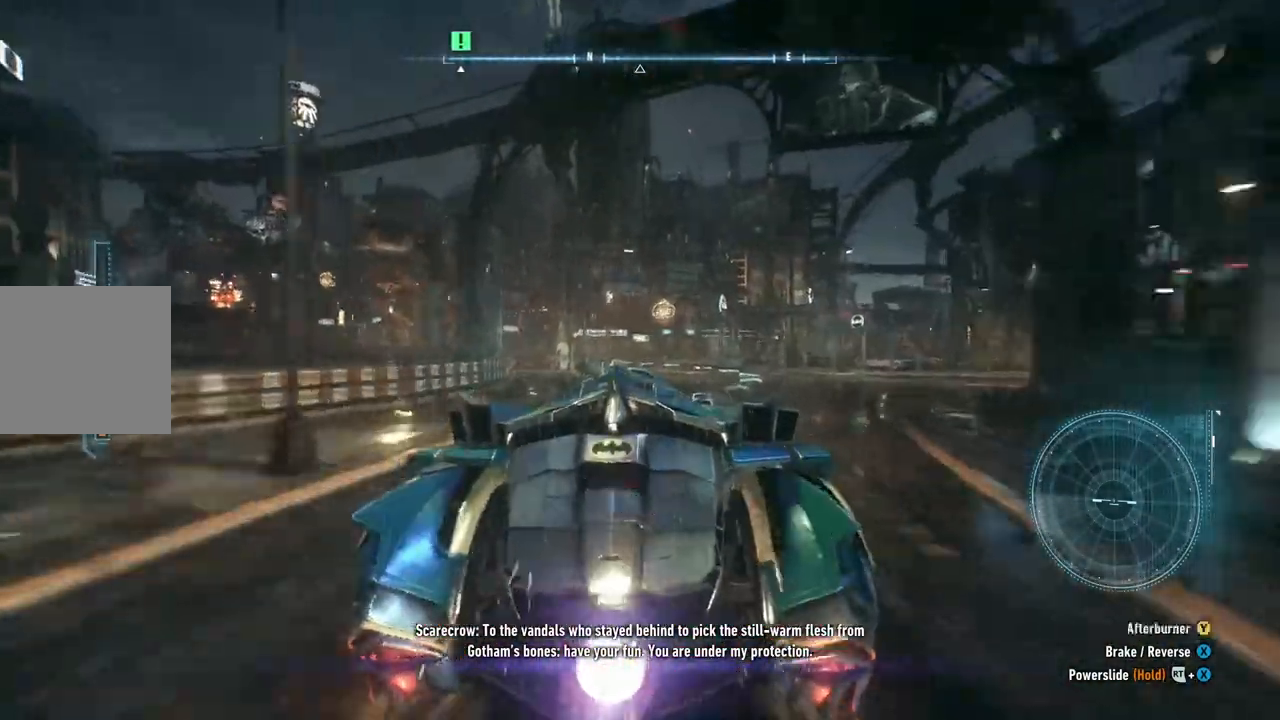
{"buttons": ["R2"], "left_stick": "up-left", "right_stick": "center", "events": [[17, "left_stick", "up"], [400, "Y", "up"], [417, "left_stick", "up-left"]]}
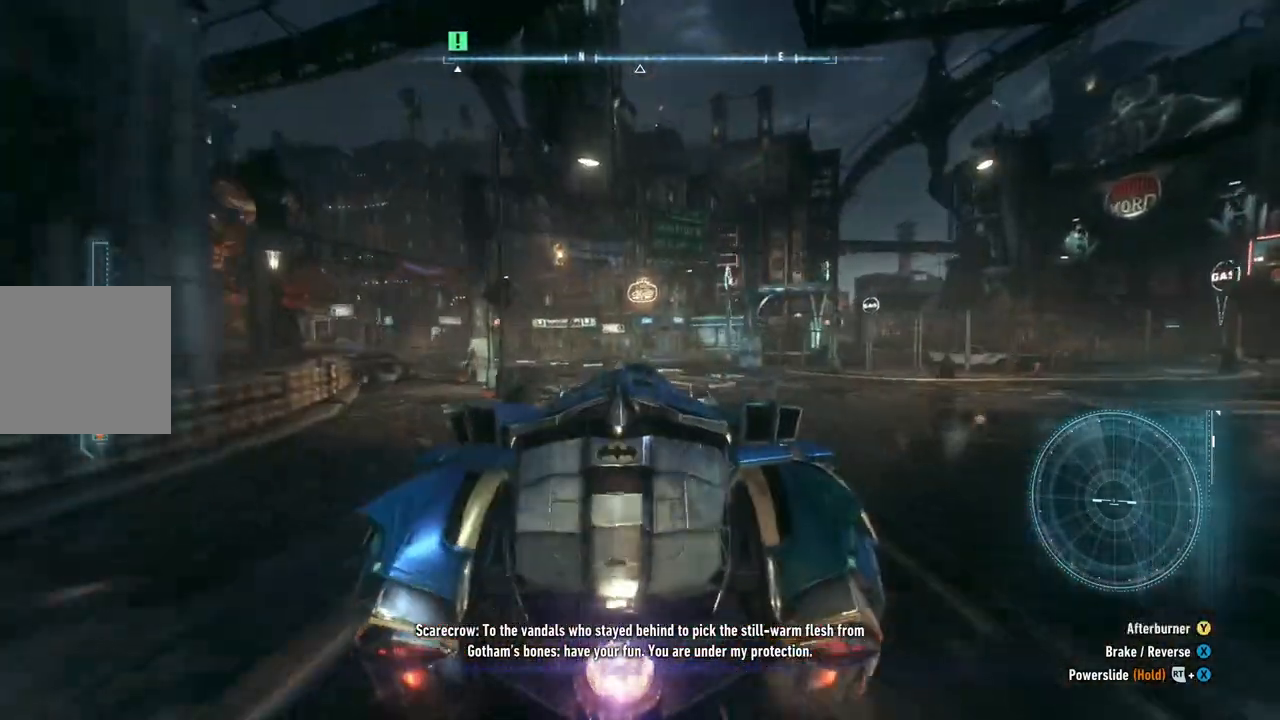
{"buttons": ["R2"], "left_stick": "up-left", "right_stick": "center", "events": []}
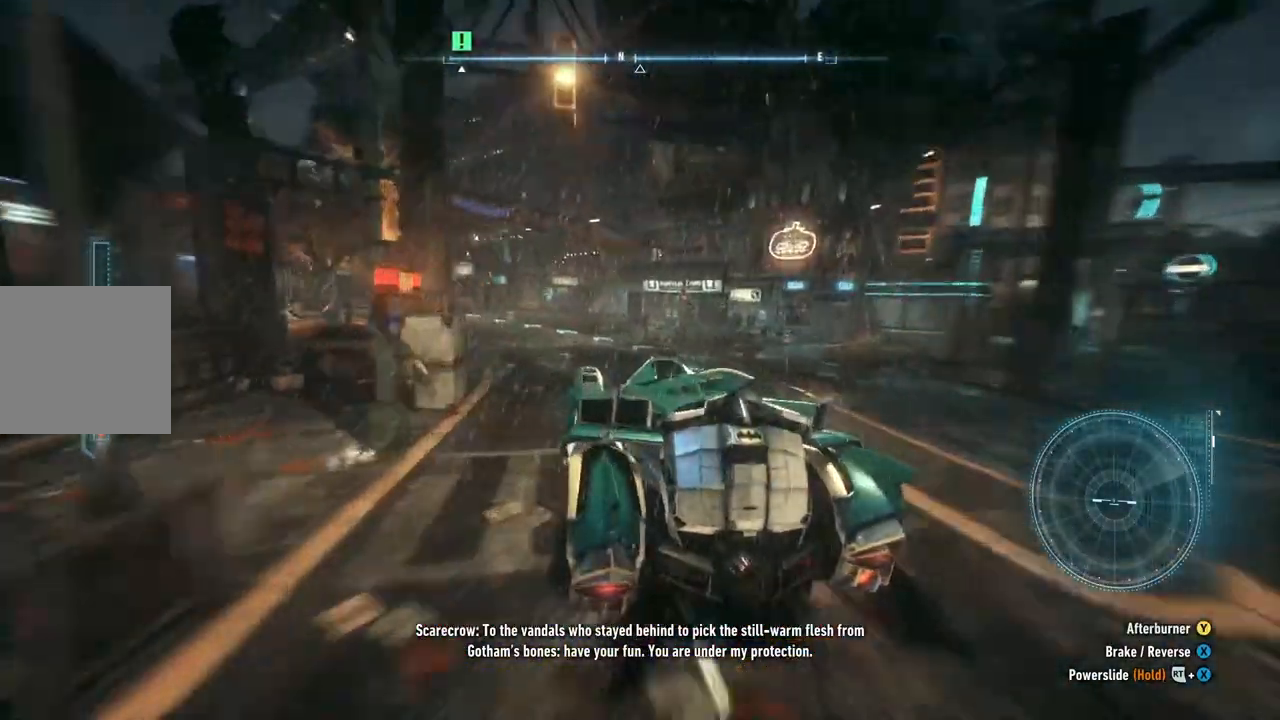
{"buttons": ["R2"], "left_stick": "up", "right_stick": "center", "events": [[183, "left_stick", "up"]]}